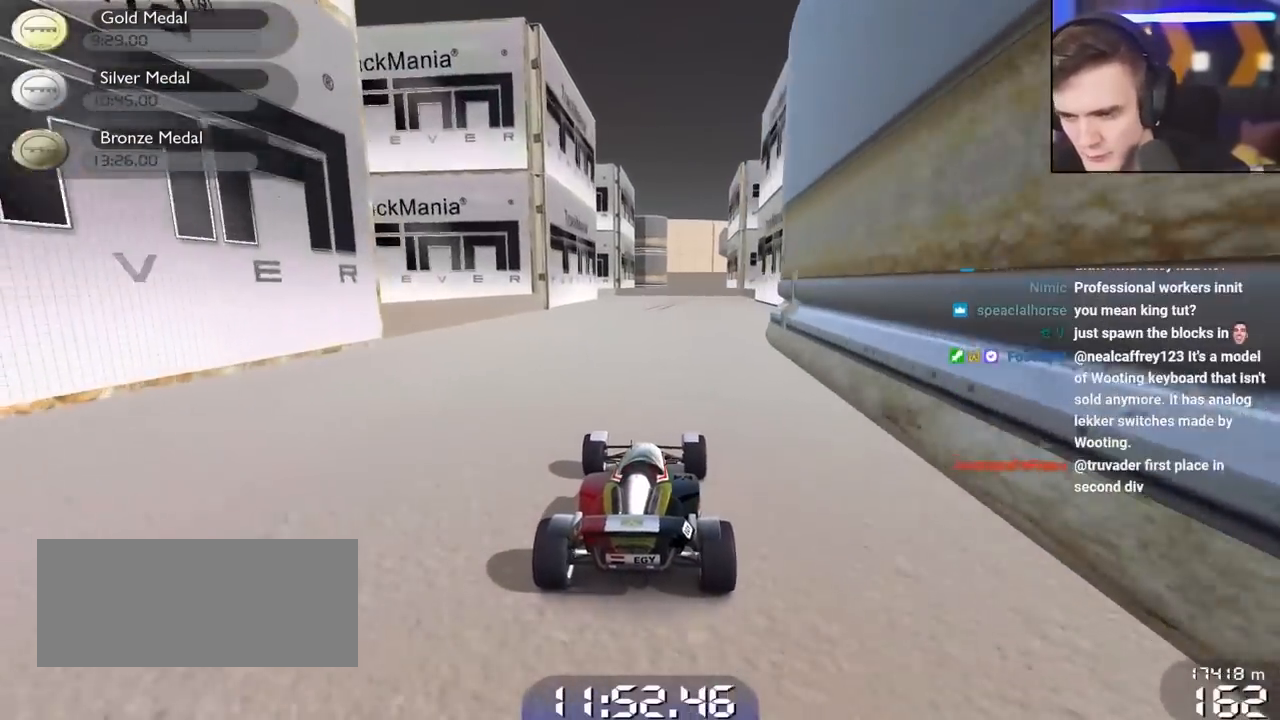
Gameplay with keyboard; each line is a JSON object with the keys held at the frame after it. "events" lists presses ("down") and releases ("up") of "brake", "down", "left", "right" and "up" between this image and that frame as [ms after this image, input, new state], when the widget could be followed in between. No other keys are recorded. Mouse input is not recorded. Key names are as the overlay labels them; some are game actions (e.g. jump) rather than physical keys.
{"keys": ["up"], "events": [[133, "right", "down"], [317, "right", "up"]]}
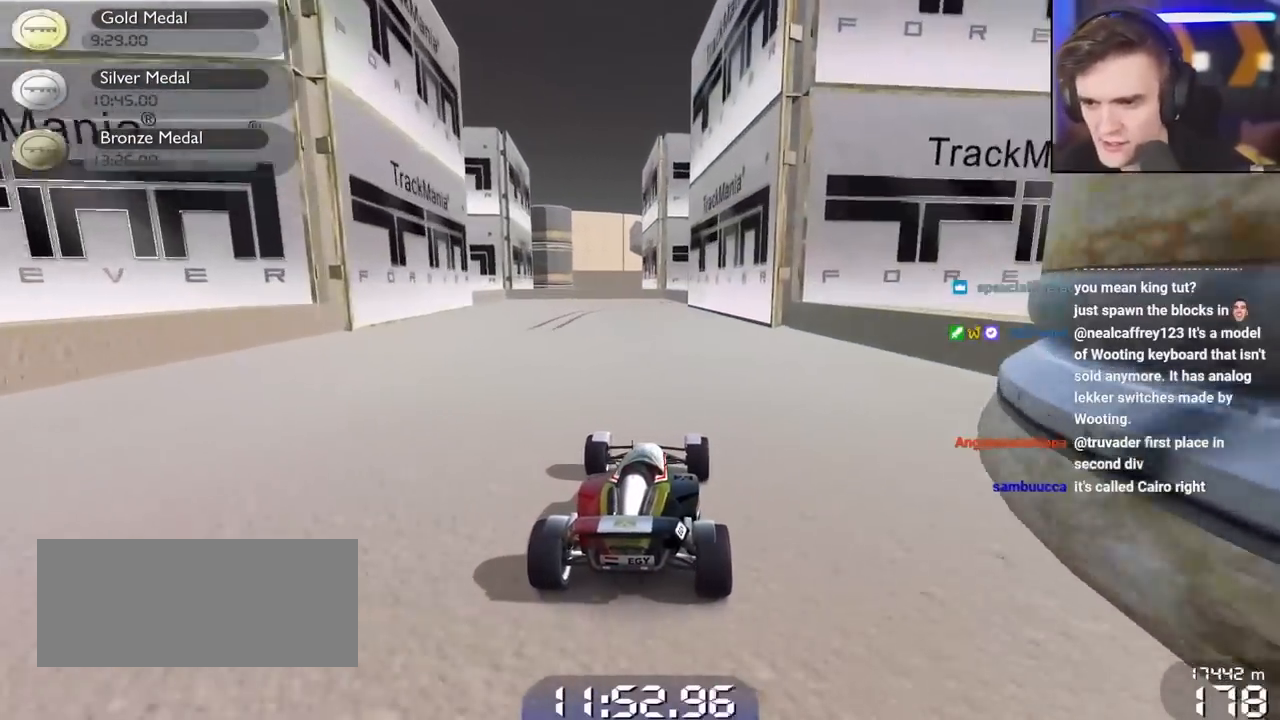
{"keys": [], "events": [[383, "up", "up"]]}
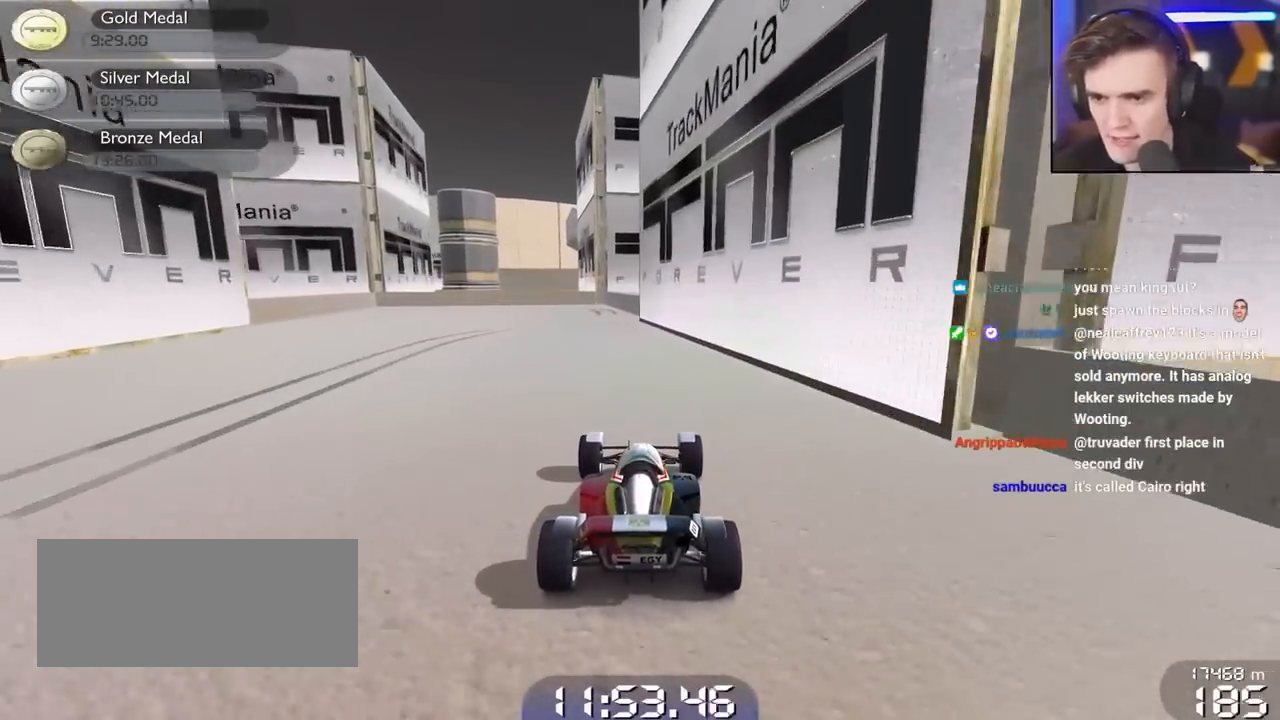
{"keys": ["down"], "events": [[267, "down", "down"], [267, "left", "down"], [350, "left", "up"]]}
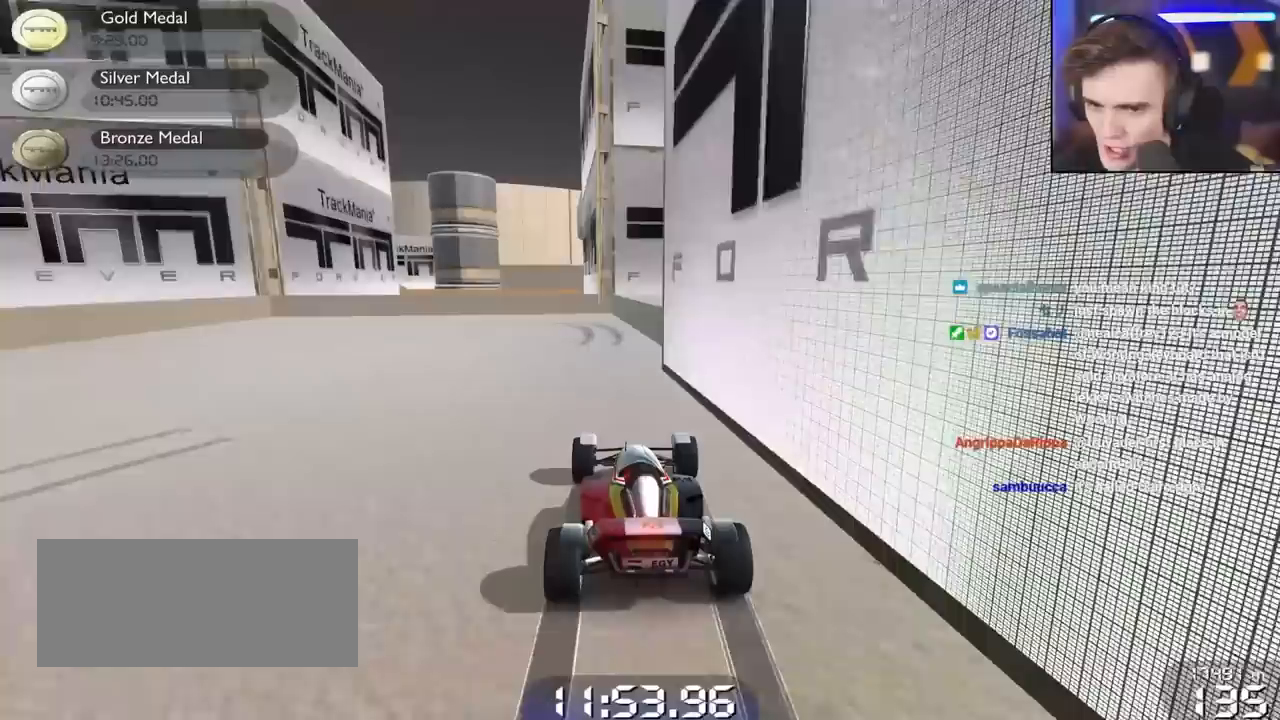
{"keys": [], "events": [[33, "down", "up"]]}
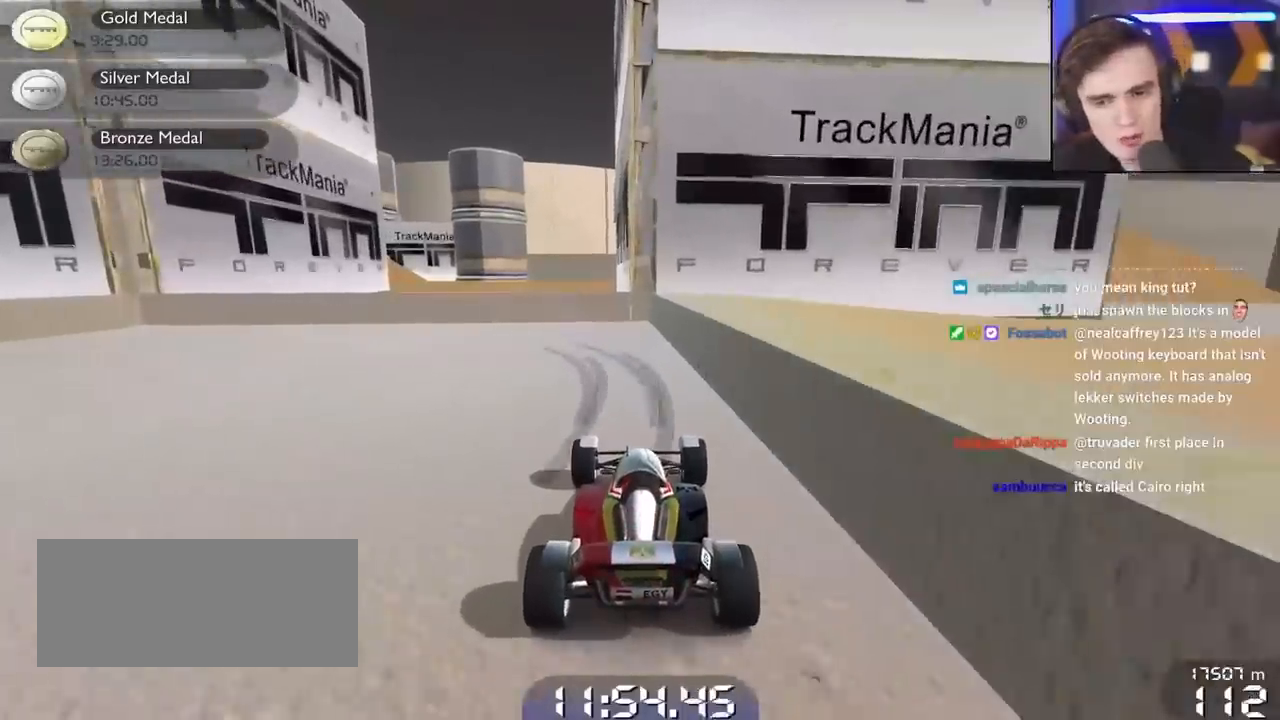
{"keys": ["left"], "events": [[50, "left", "down"]]}
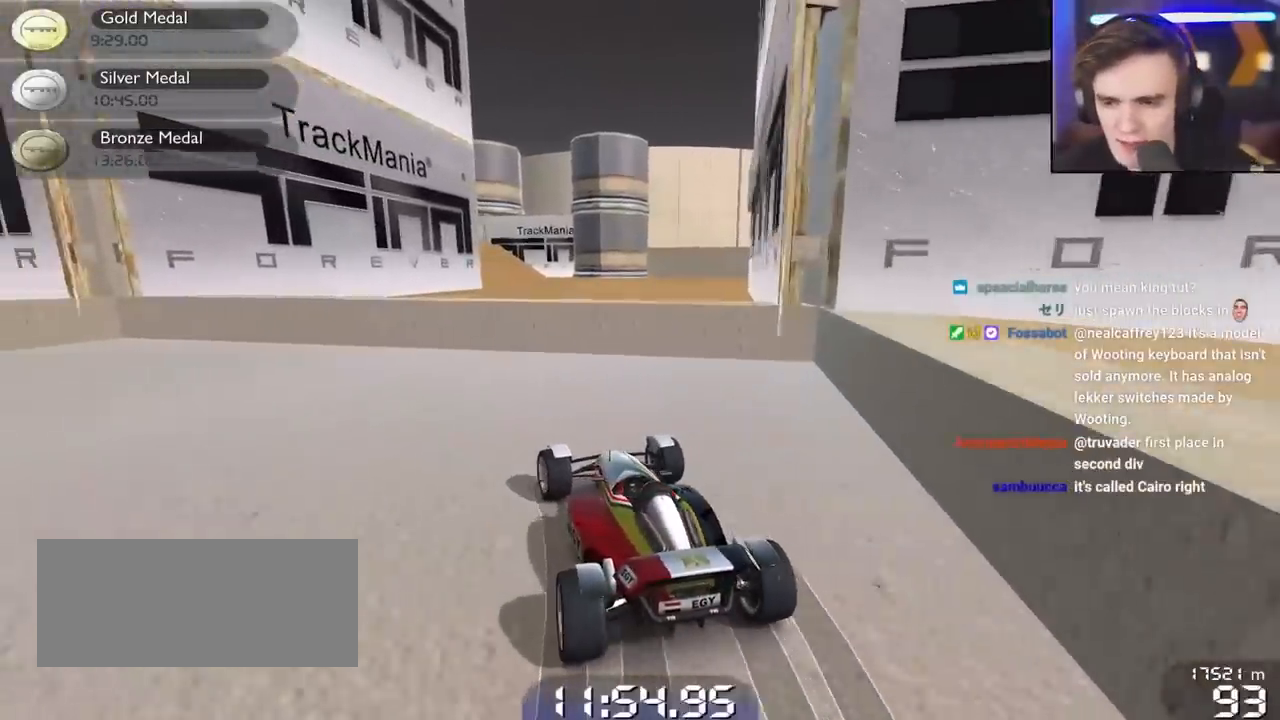
{"keys": ["left"], "events": []}
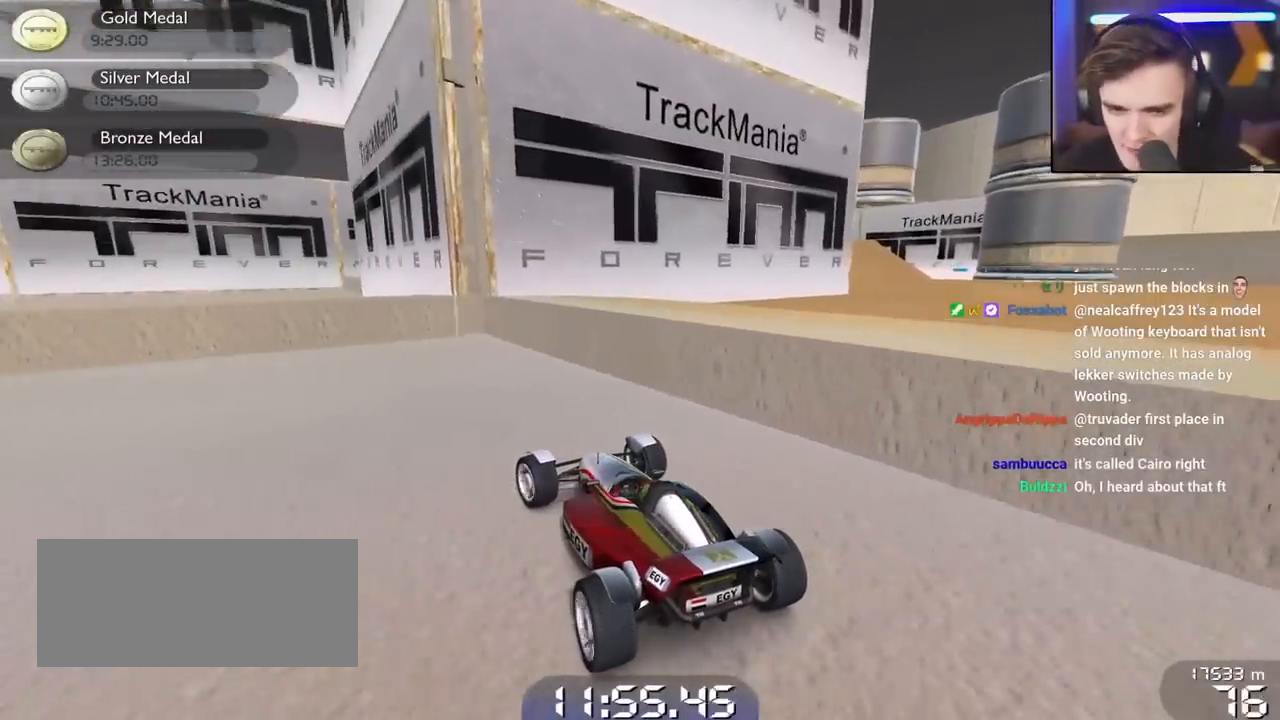
{"keys": ["left", "up"], "events": [[283, "up", "down"]]}
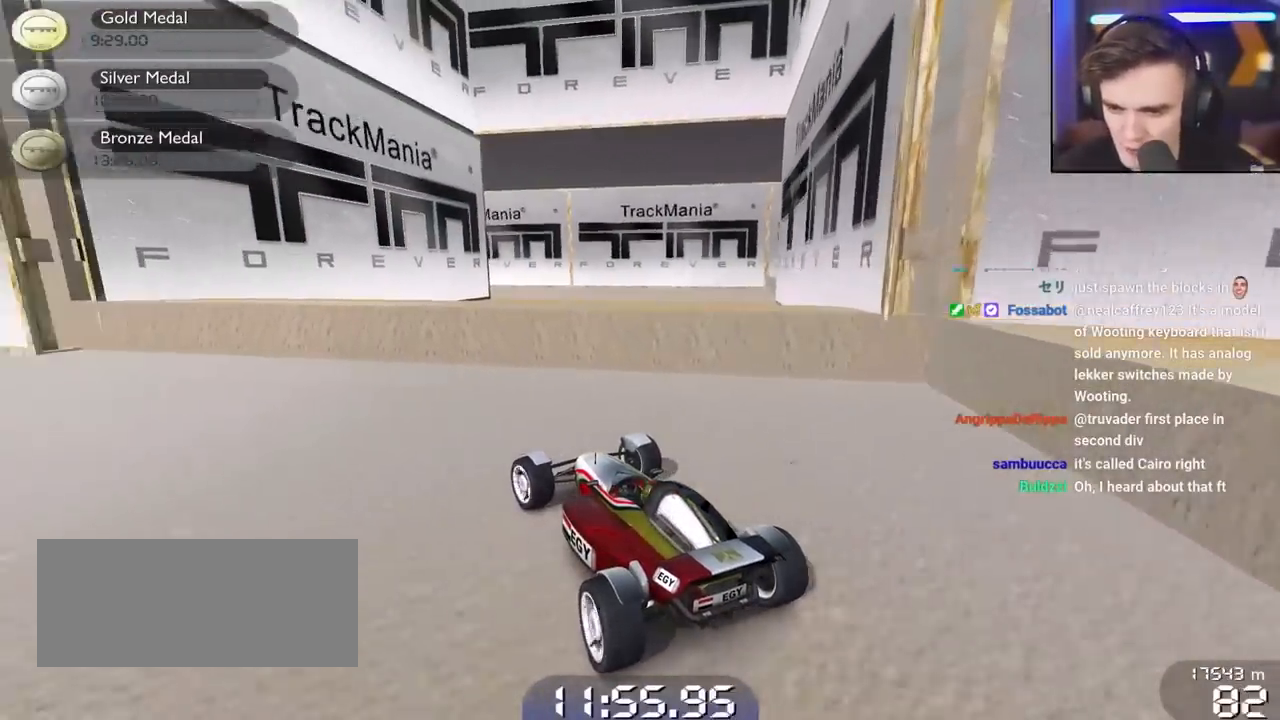
{"keys": ["up"], "events": [[383, "left", "up"]]}
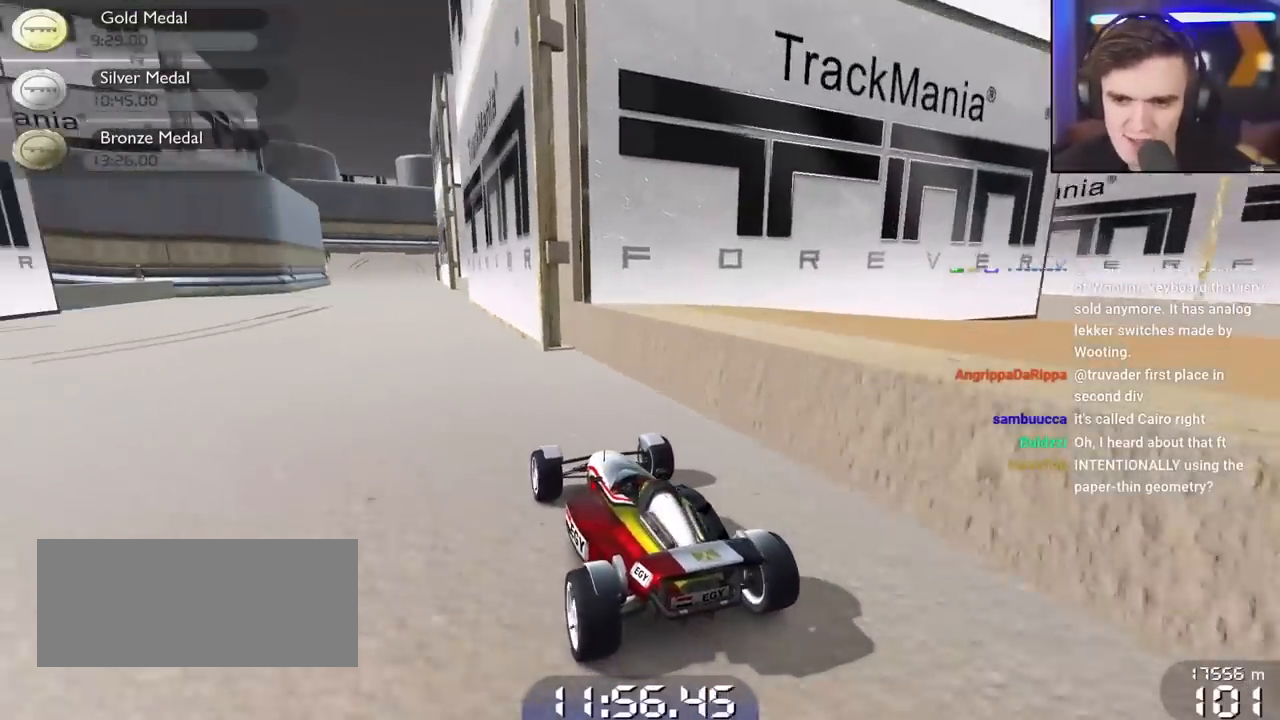
{"keys": [], "events": [[400, "left", "down"], [450, "left", "up"], [500, "up", "up"]]}
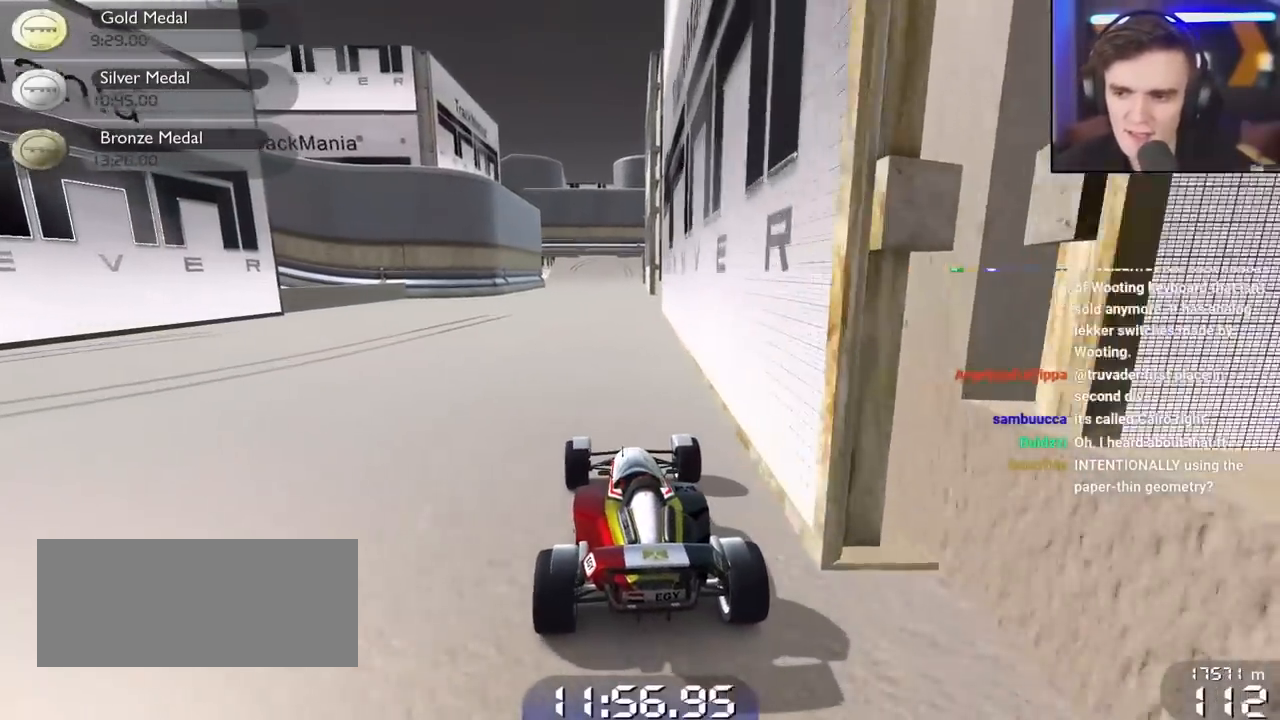
{"keys": ["down"], "events": [[267, "down", "down"]]}
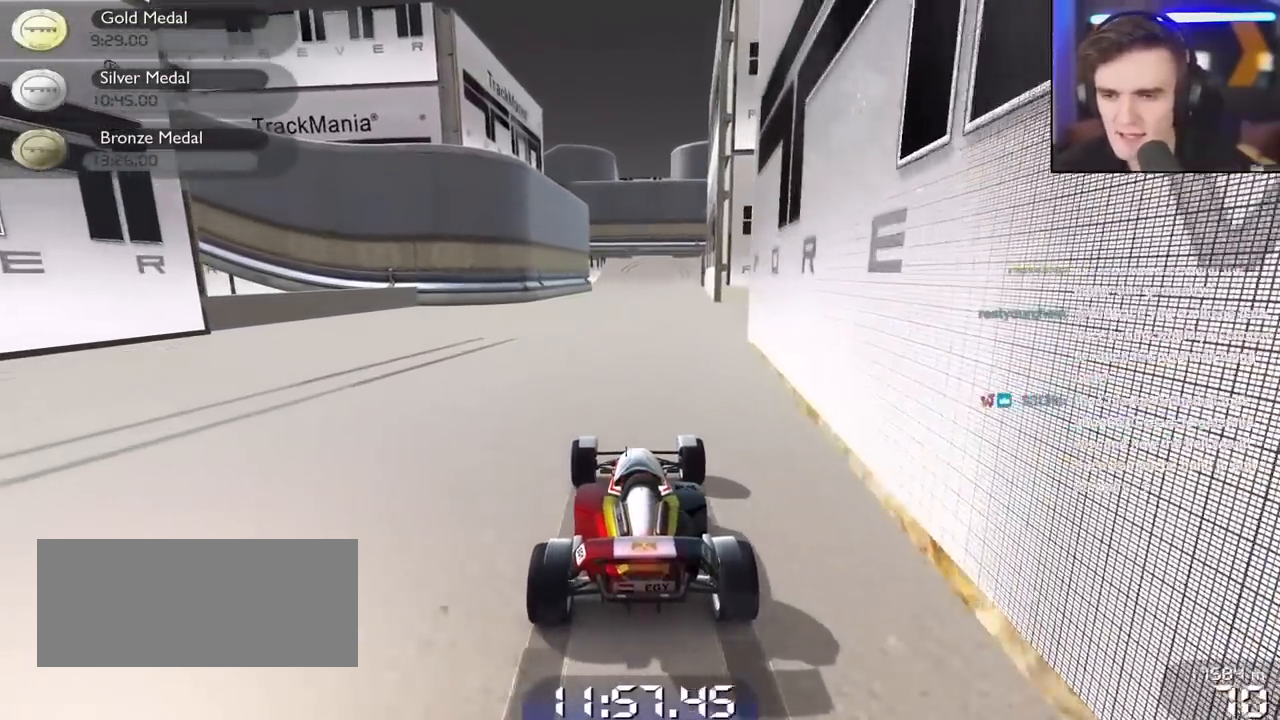
{"keys": ["left"], "events": [[17, "left", "down"], [200, "down", "up"]]}
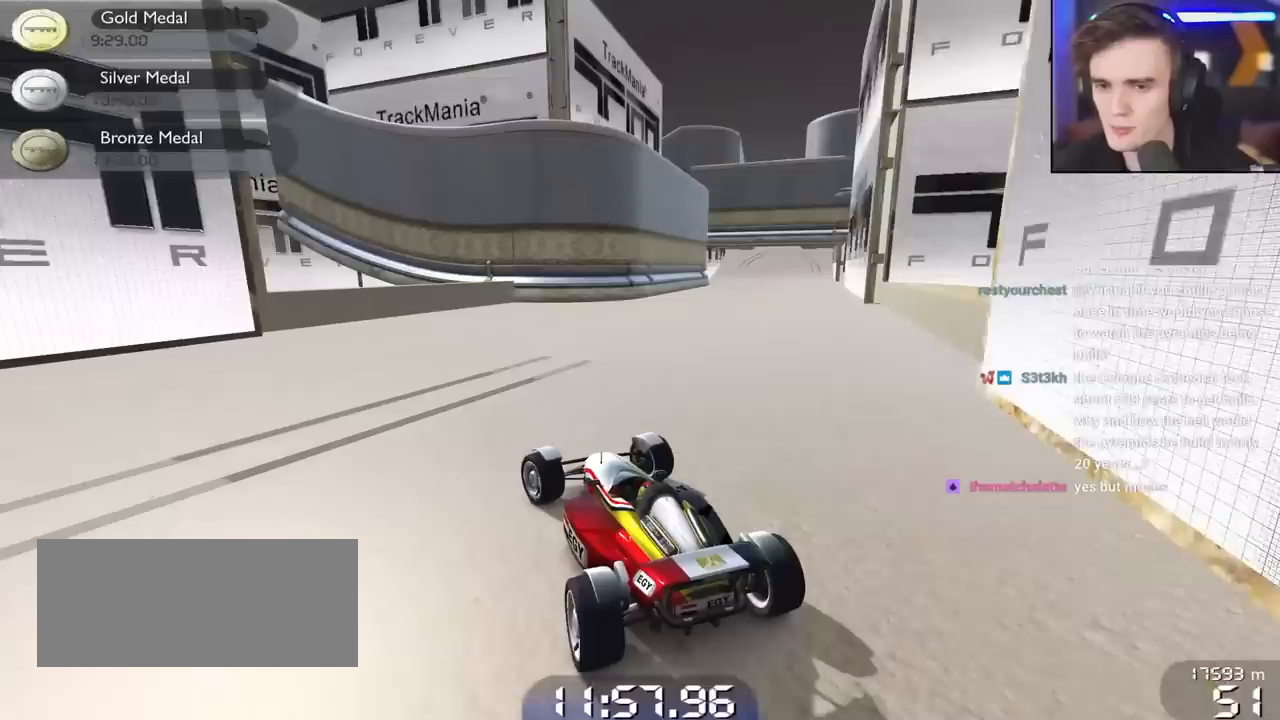
{"keys": ["down", "left", "up"], "events": [[400, "down", "down"], [400, "up", "down"]]}
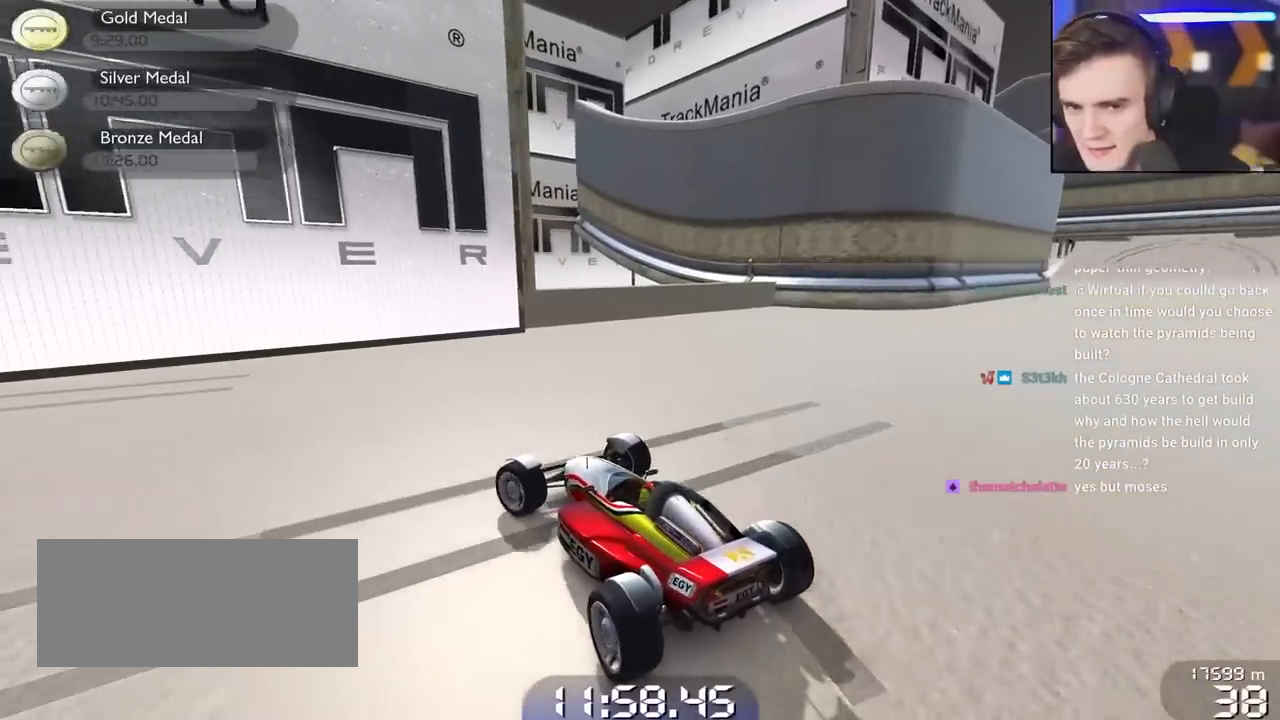
{"keys": ["left", "up"], "events": [[50, "down", "up"]]}
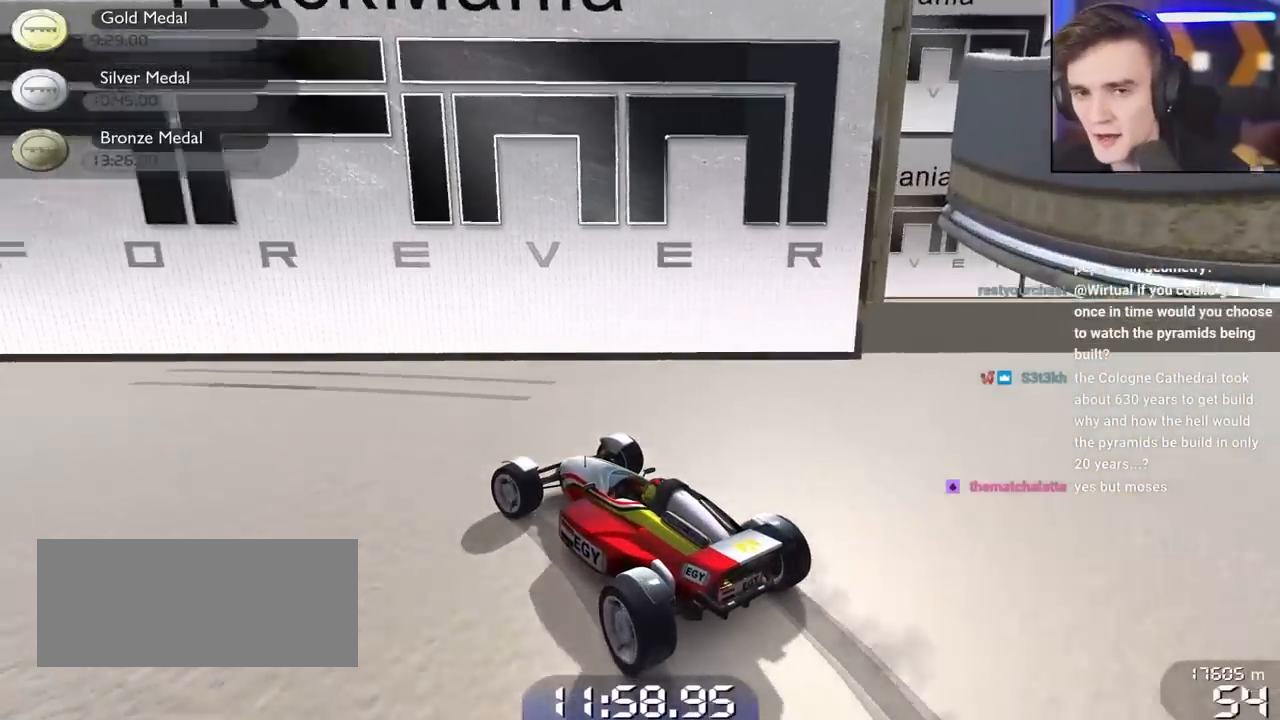
{"keys": ["left", "up"], "events": []}
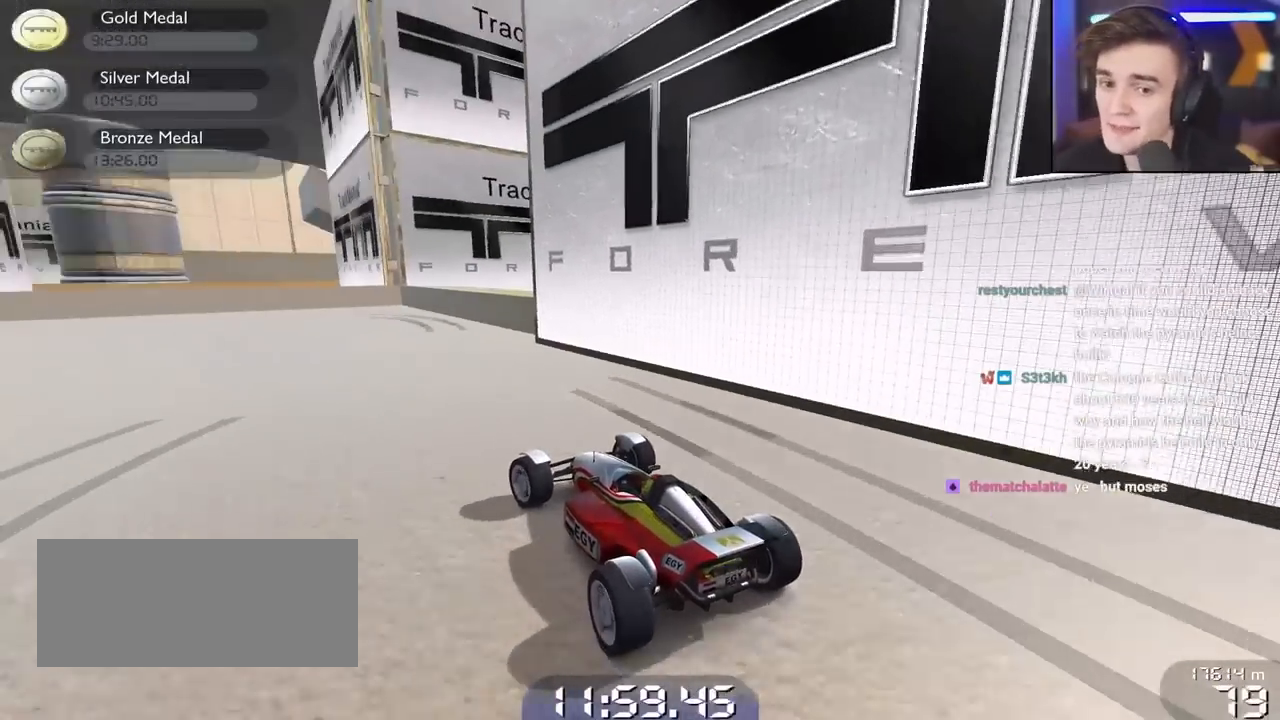
{"keys": ["up"], "events": [[500, "left", "up"]]}
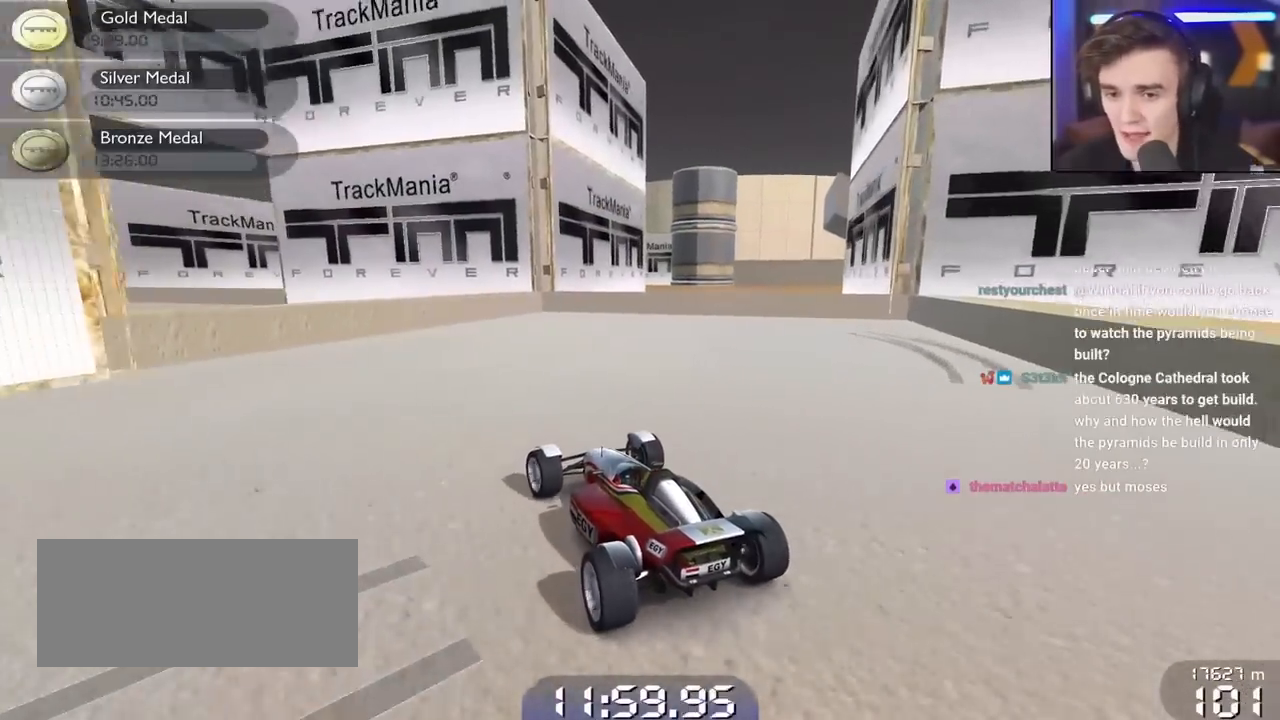
{"keys": ["up"], "events": []}
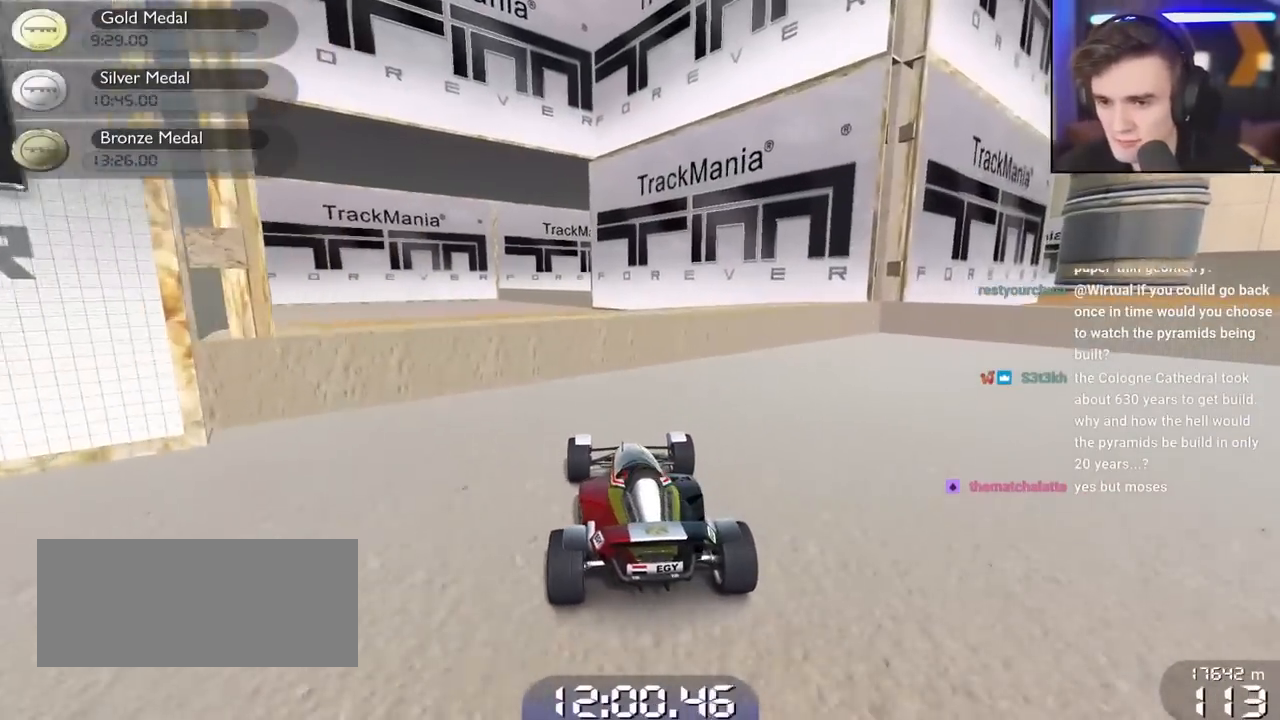
{"keys": ["right", "up"], "events": [[50, "right", "down"]]}
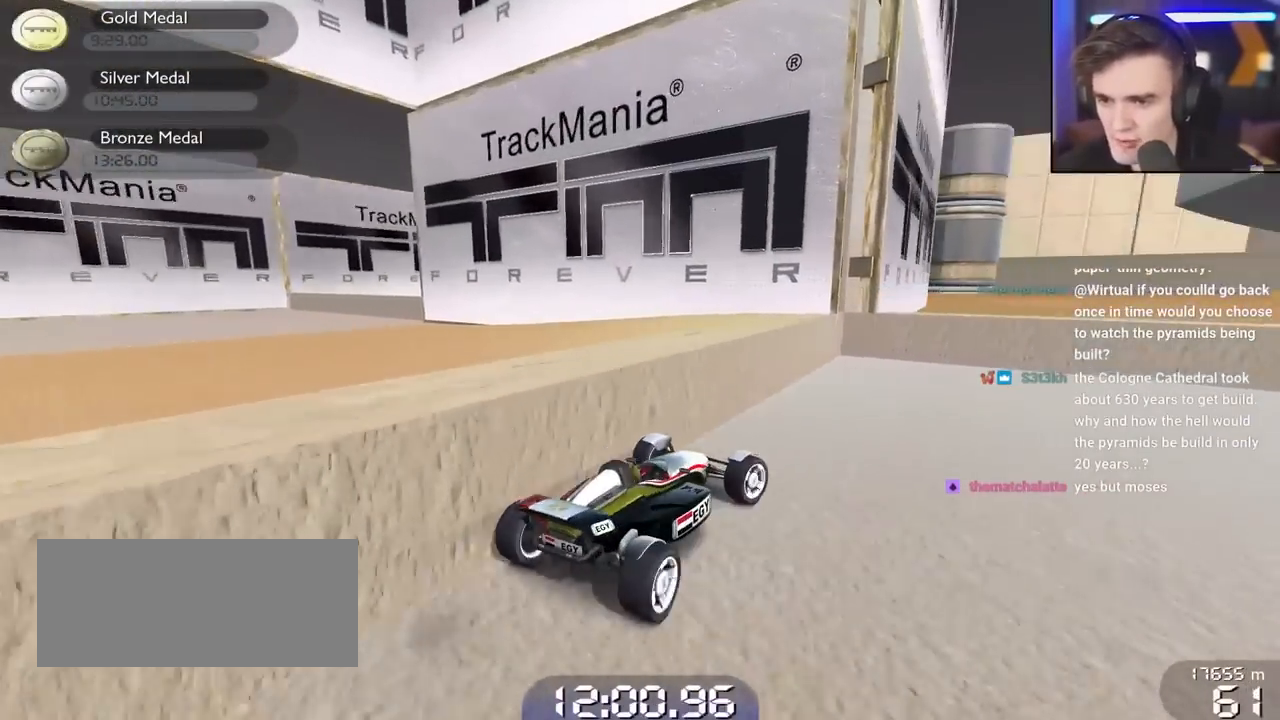
{"keys": ["right", "up"], "events": []}
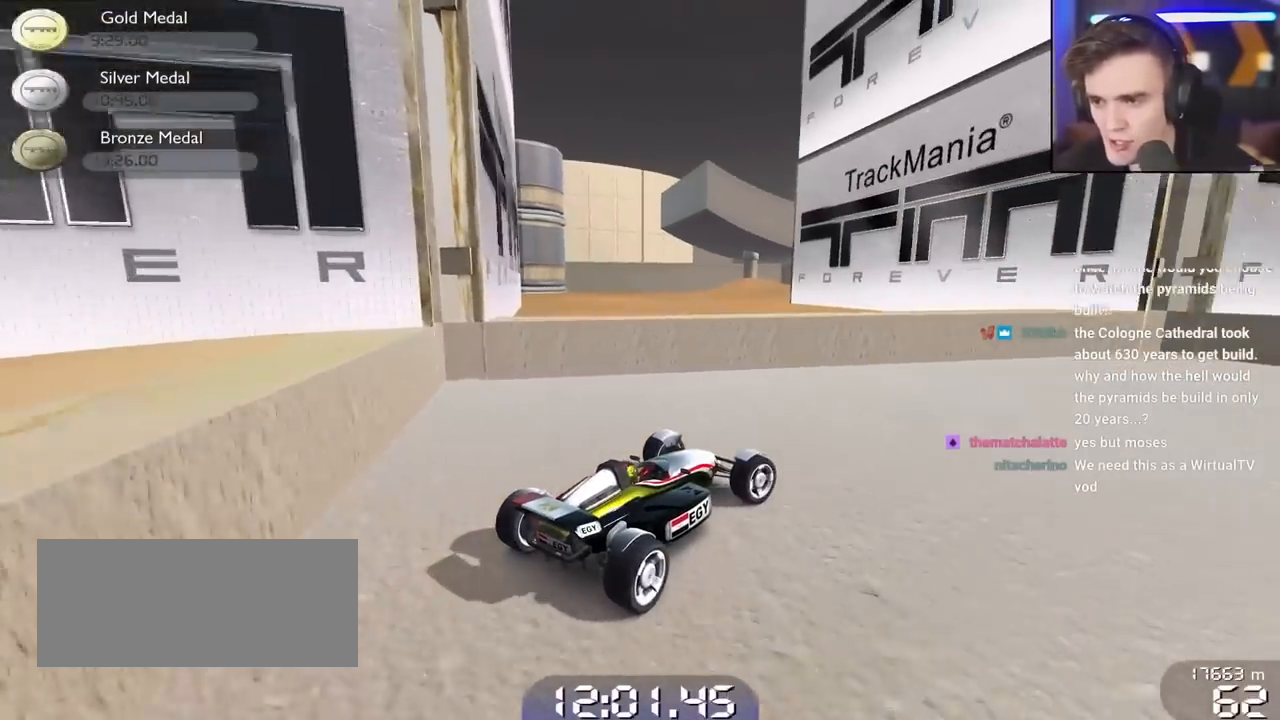
{"keys": ["right", "up"], "events": []}
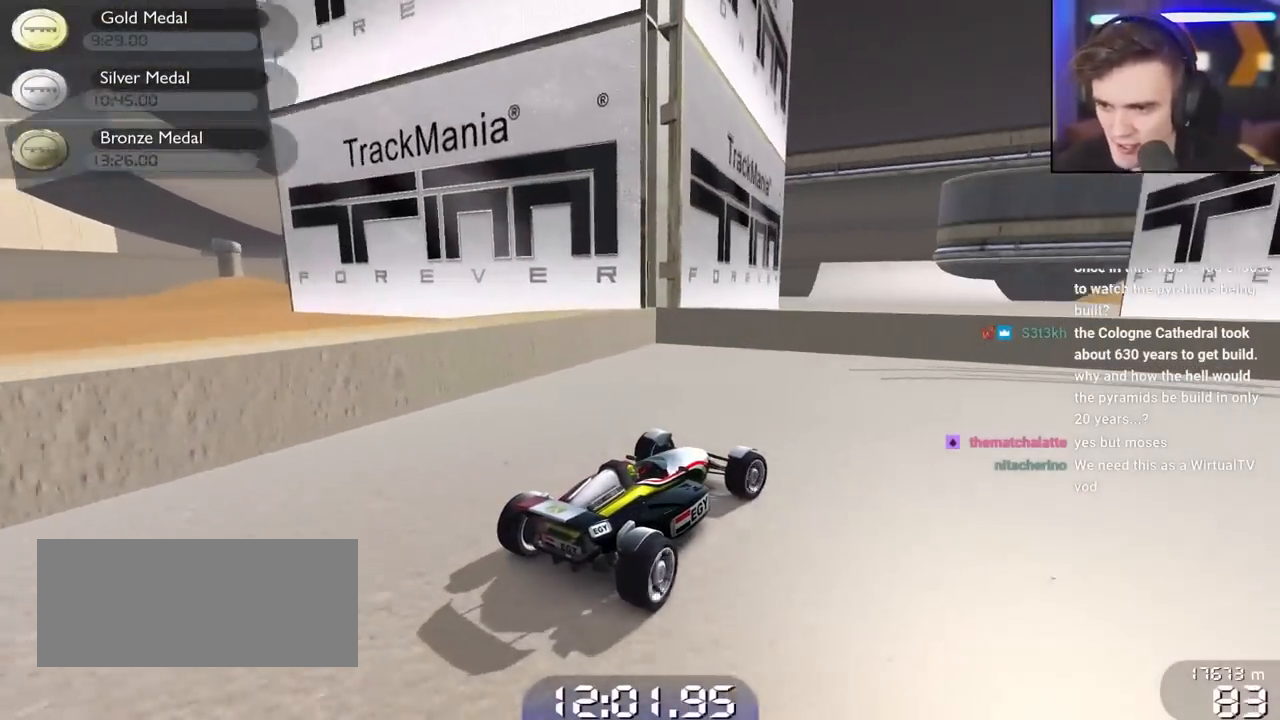
{"keys": ["right", "up"], "events": []}
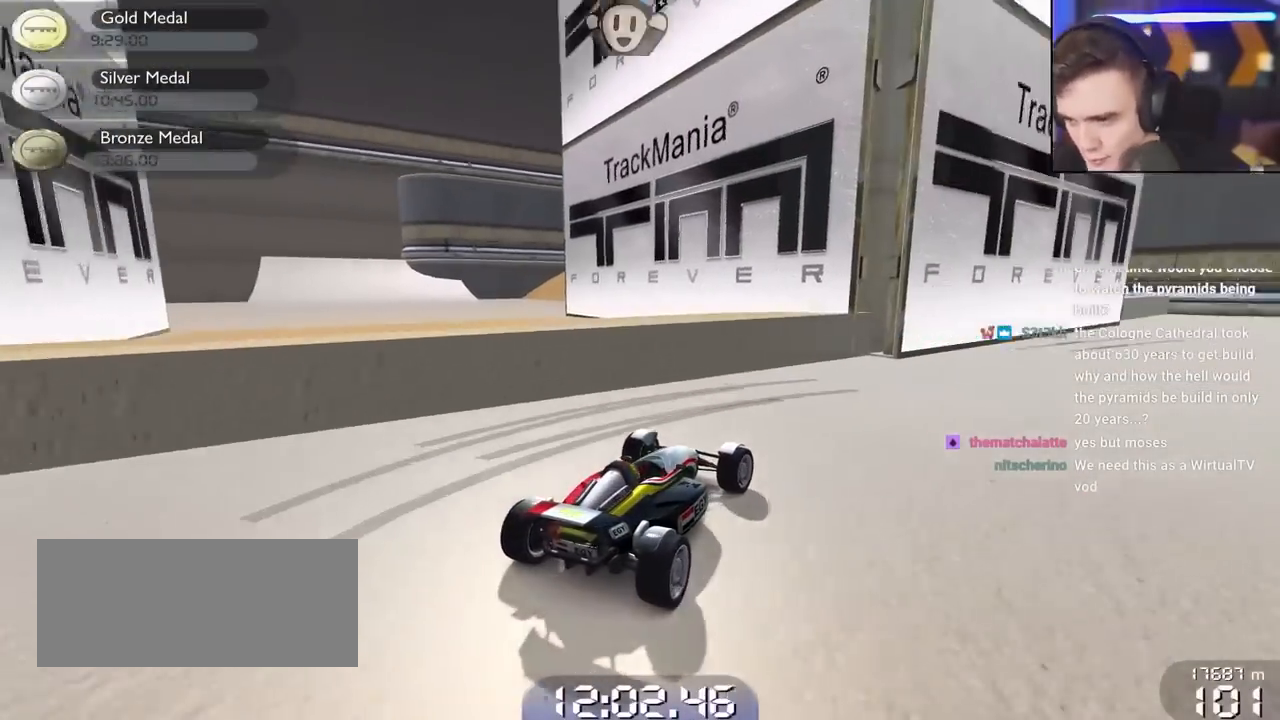
{"keys": ["up"], "events": [[300, "right", "up"]]}
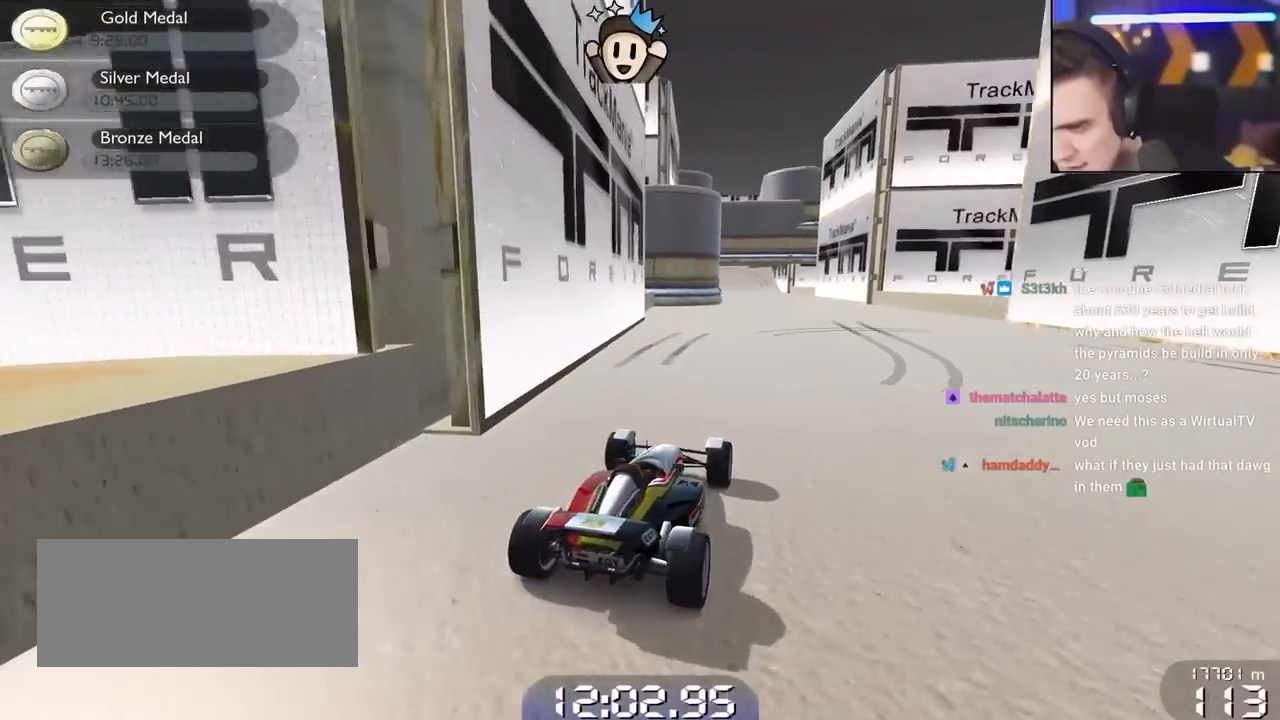
{"keys": ["up"], "events": [[33, "left", "down"], [133, "left", "up"]]}
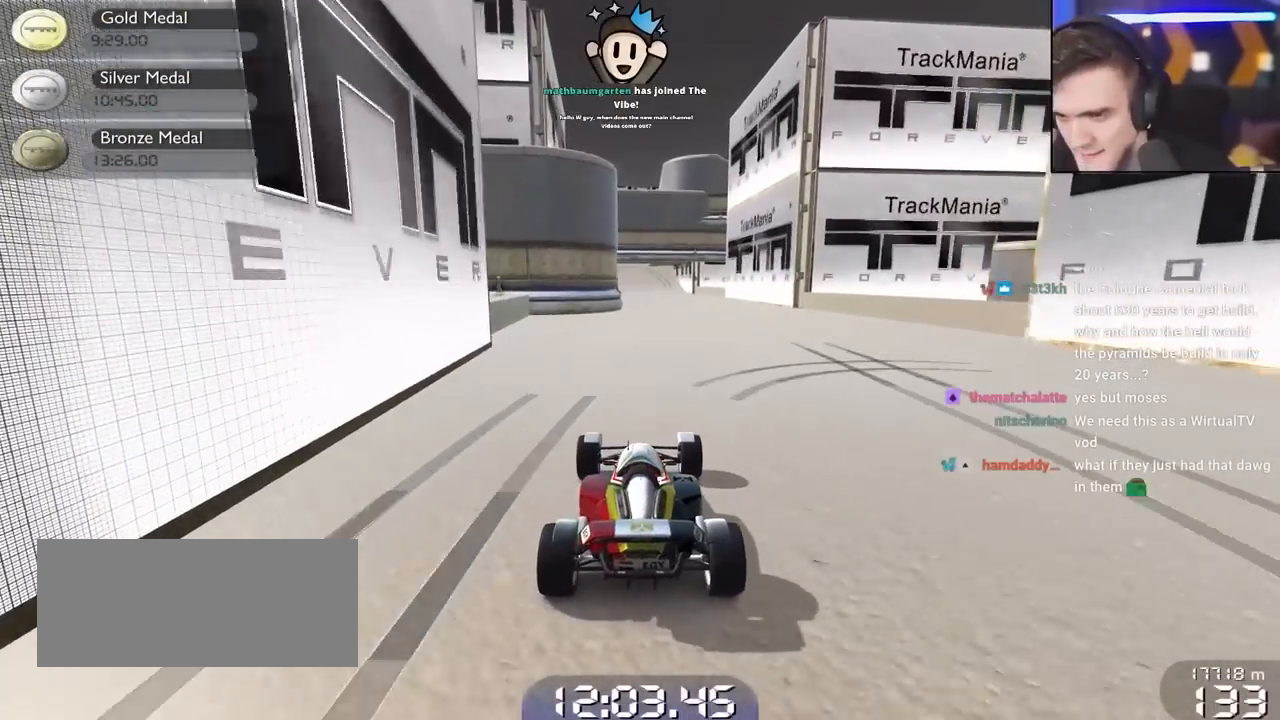
{"keys": ["up"], "events": [[383, "right", "down"], [433, "right", "up"]]}
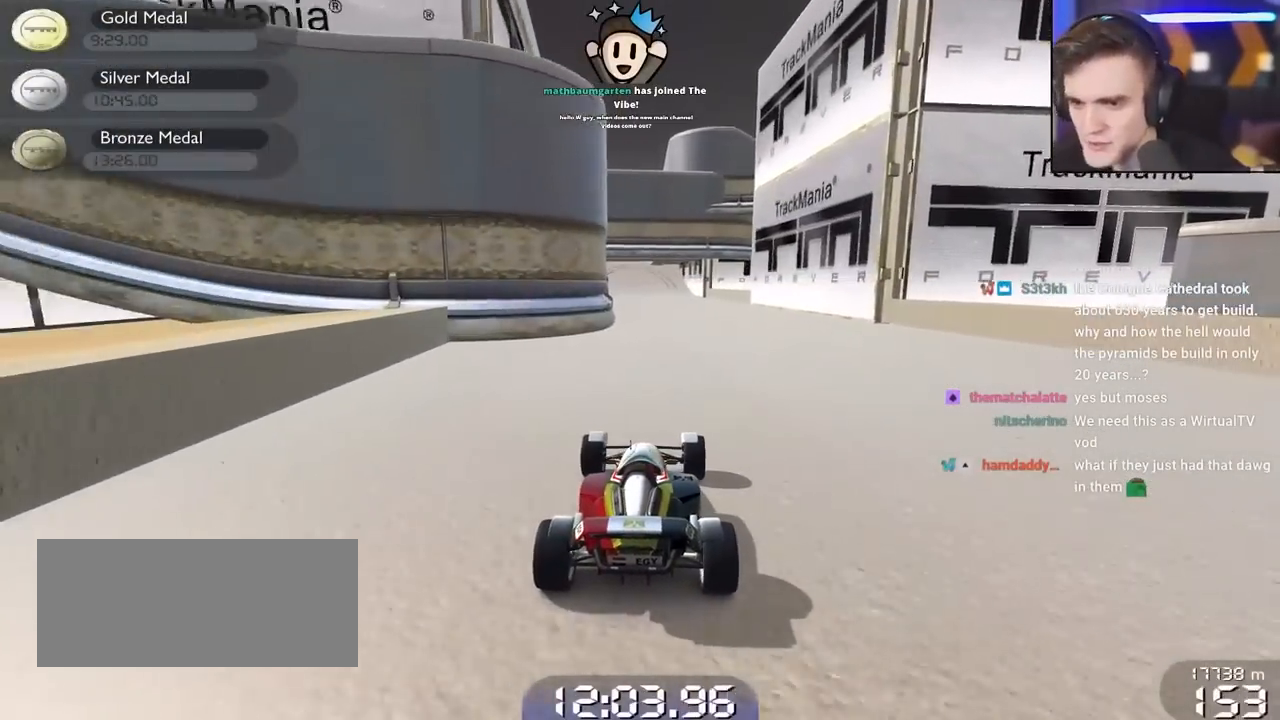
{"keys": ["up"], "events": []}
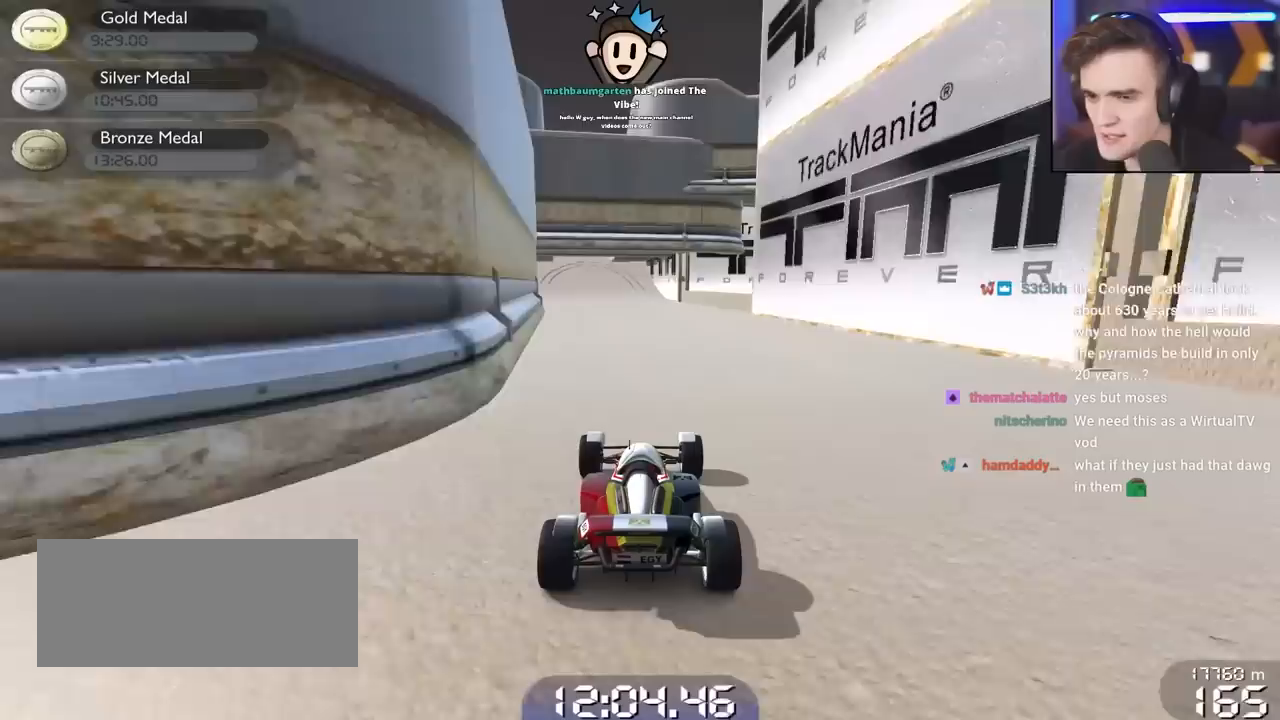
{"keys": ["up"], "events": [[367, "right", "down"], [467, "right", "up"]]}
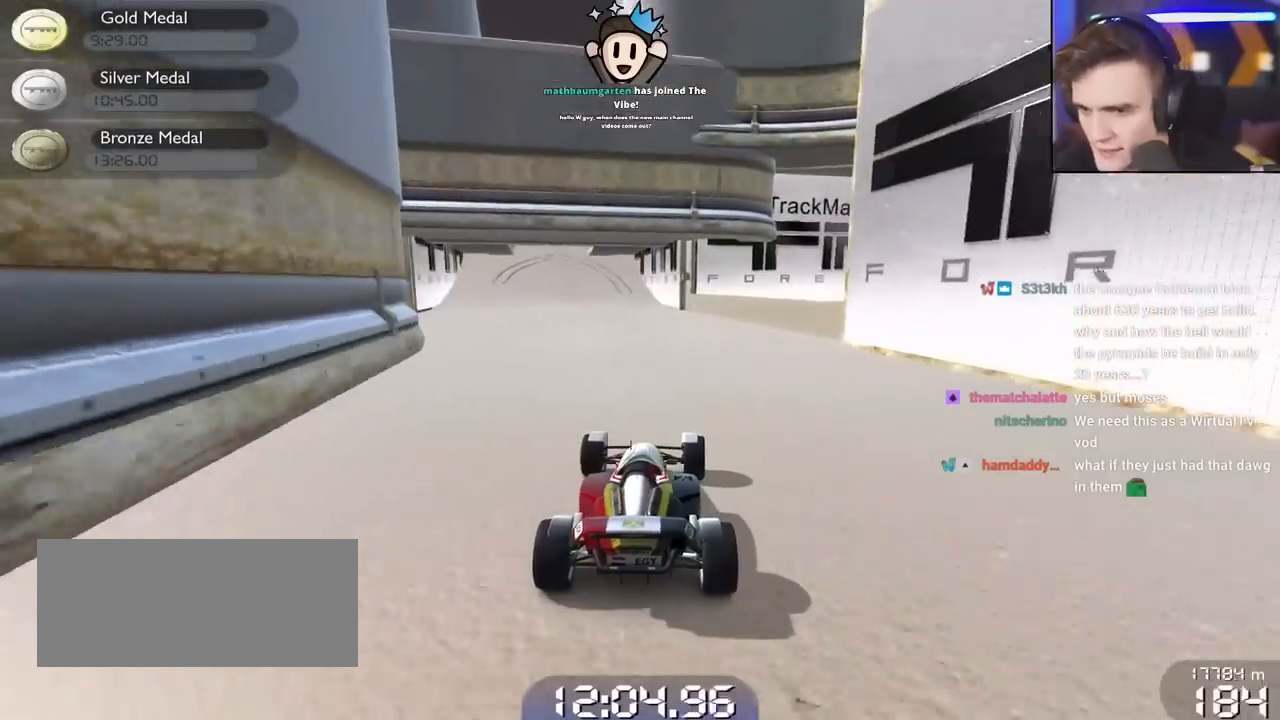
{"keys": ["up"], "events": [[333, "left", "down"], [383, "left", "up"]]}
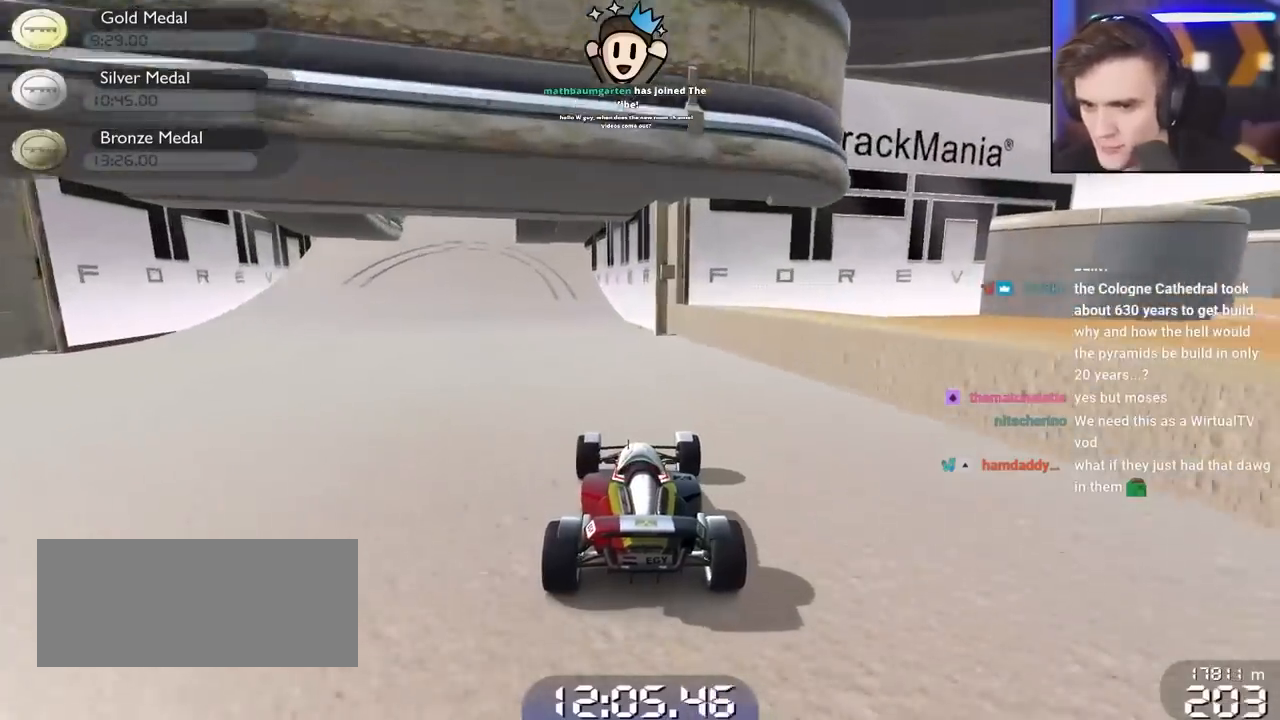
{"keys": ["left"], "events": [[67, "left", "down"], [167, "left", "up"], [217, "brake", "down"], [267, "left", "down"], [400, "up", "up"], [500, "brake", "up"]]}
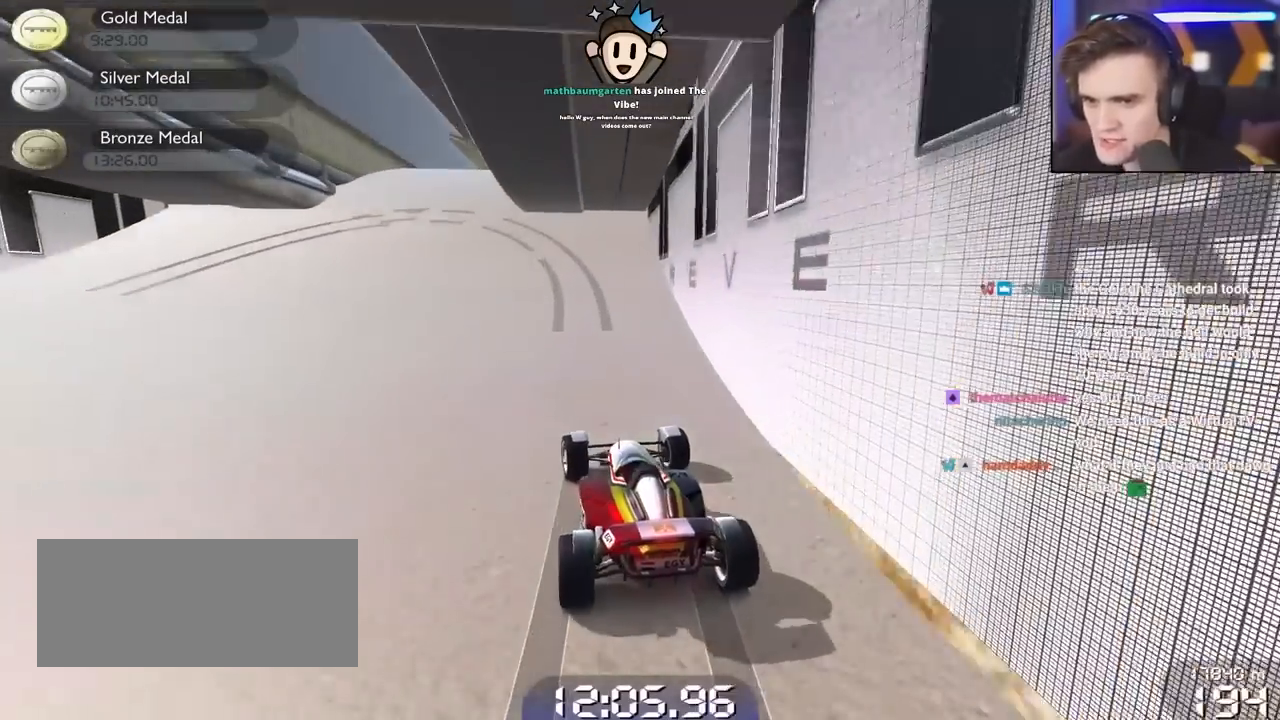
{"keys": ["down", "right"], "events": [[283, "left", "up"], [417, "right", "down"], [467, "down", "down"]]}
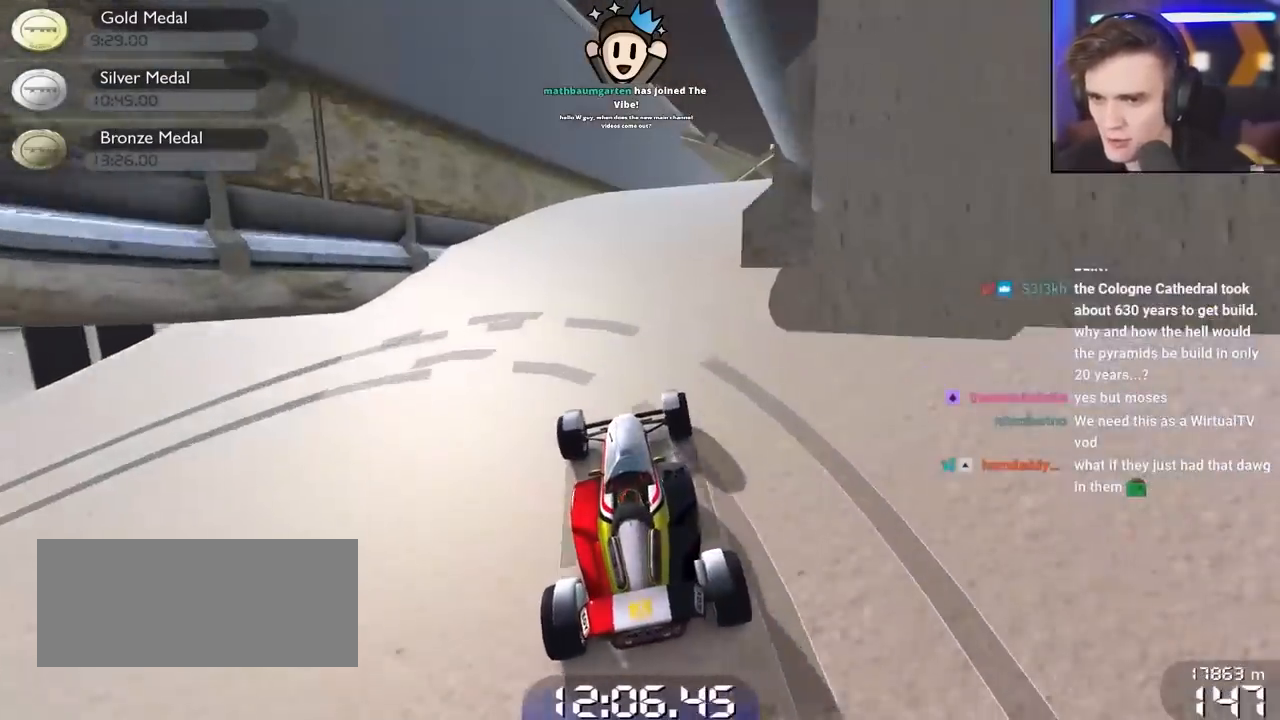
{"keys": [], "events": [[150, "down", "up"], [150, "right", "up"]]}
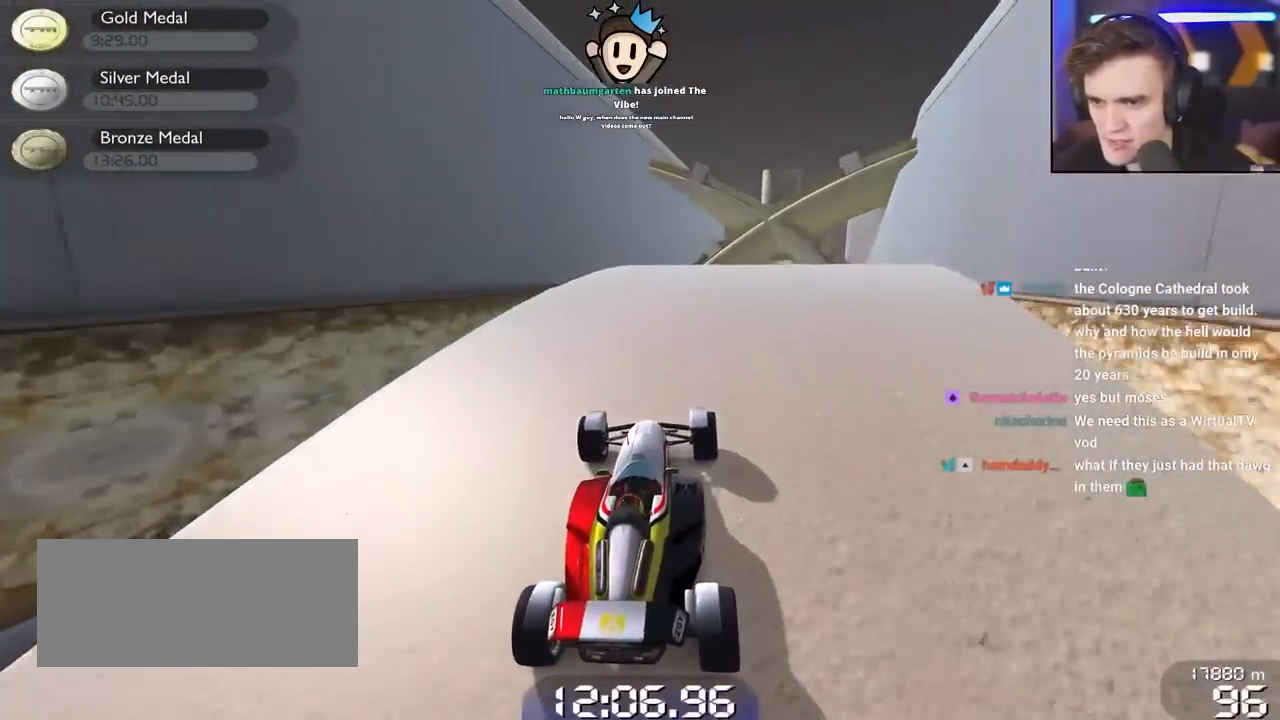
{"keys": ["right"], "events": [[117, "right", "down"]]}